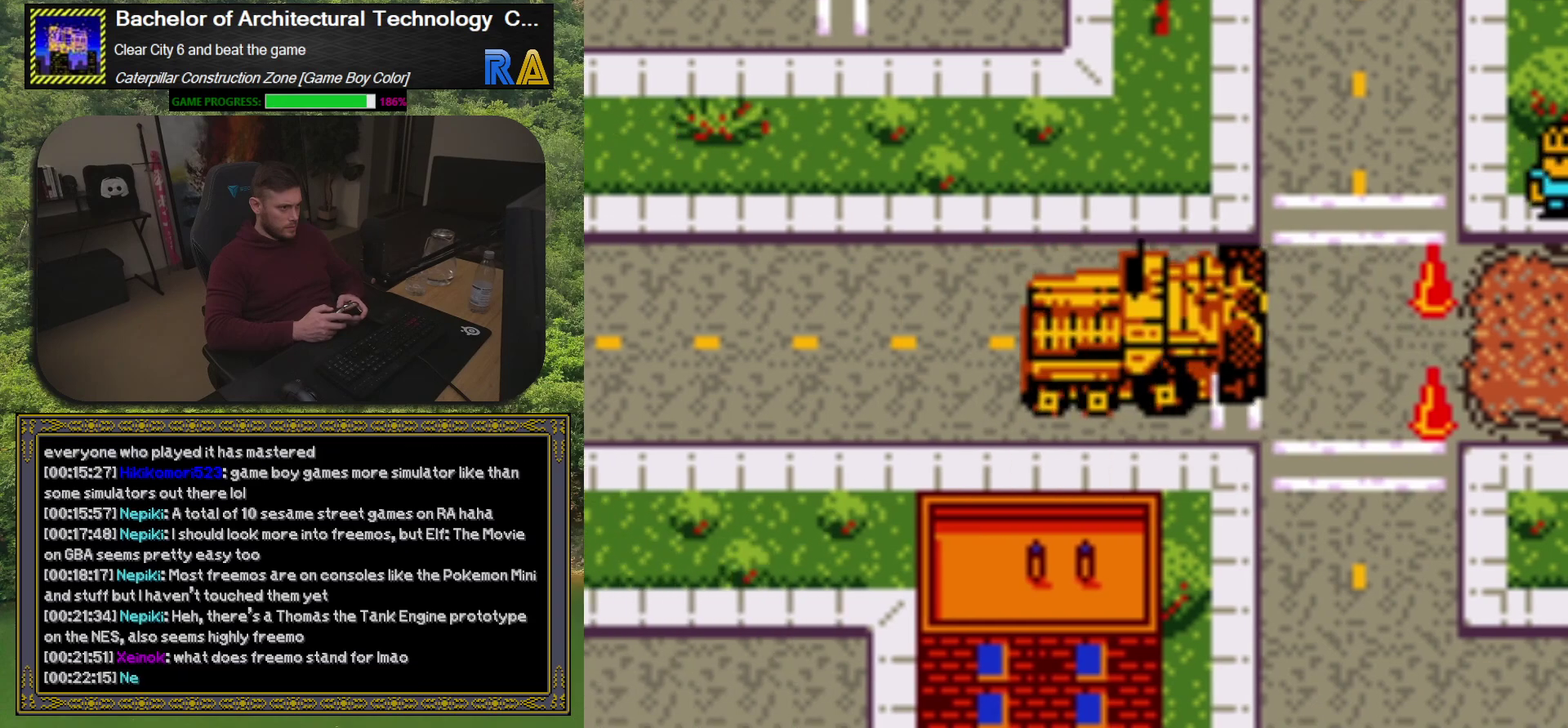
Gameplay with a controller (Xbox layout); each line is a JSON object with the inputs held at the frame after it. "events" lists button and stick changes between this image and that frame as [ms after this image, input, new state], when the widget could be followed in between. Not read: L3 R3 left_stick right_stick.
{"buttons": ["DPAD_RIGHT"], "events": []}
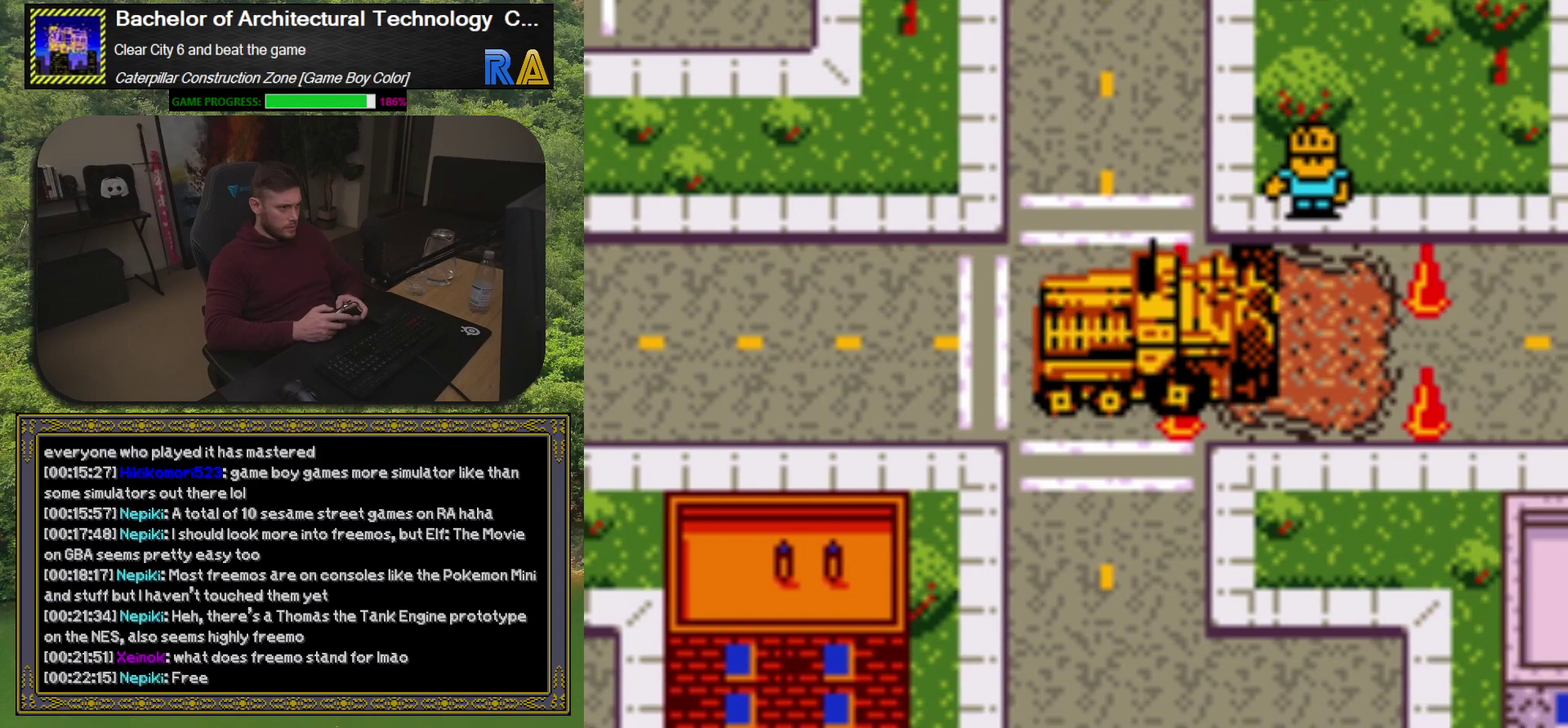
{"buttons": [], "events": [[367, "DPAD_RIGHT", "up"]]}
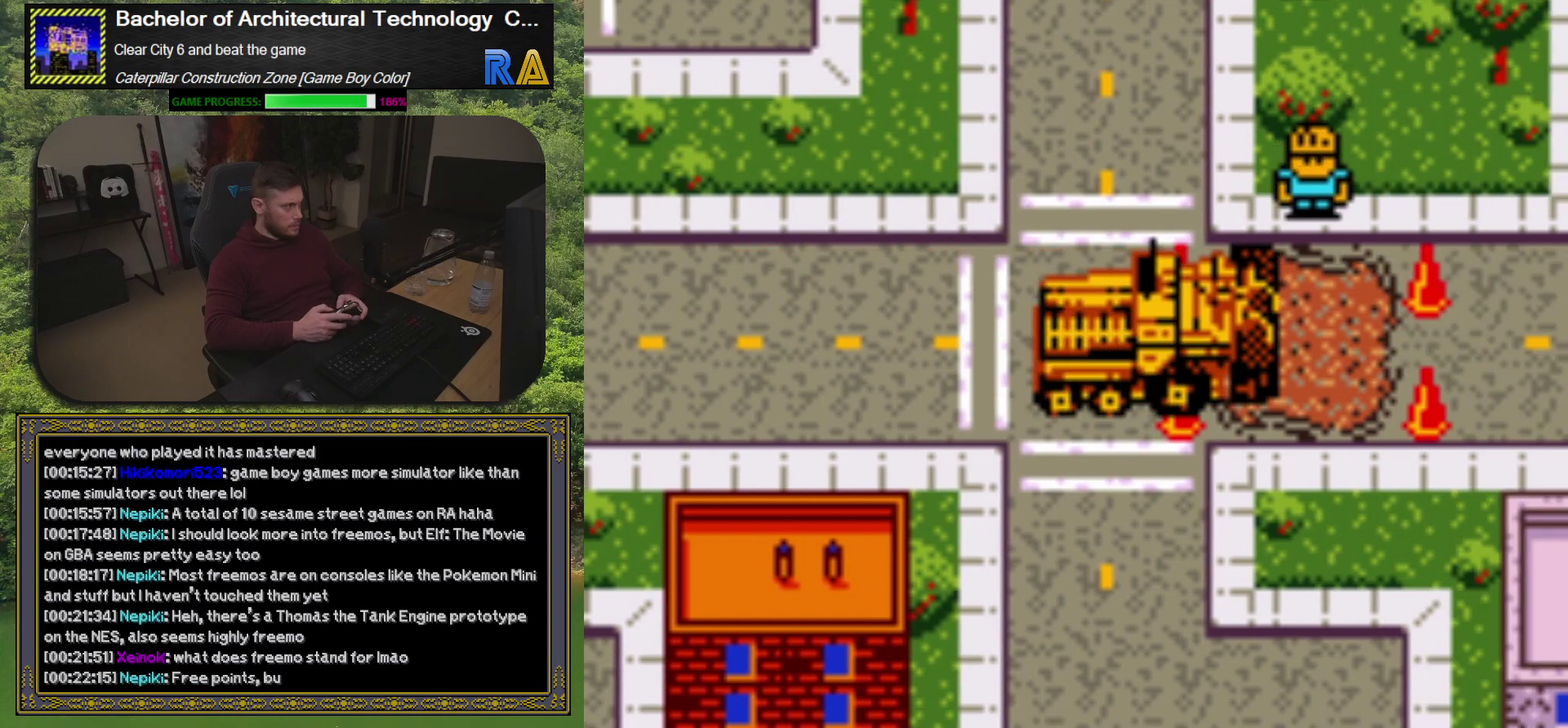
{"buttons": [], "events": []}
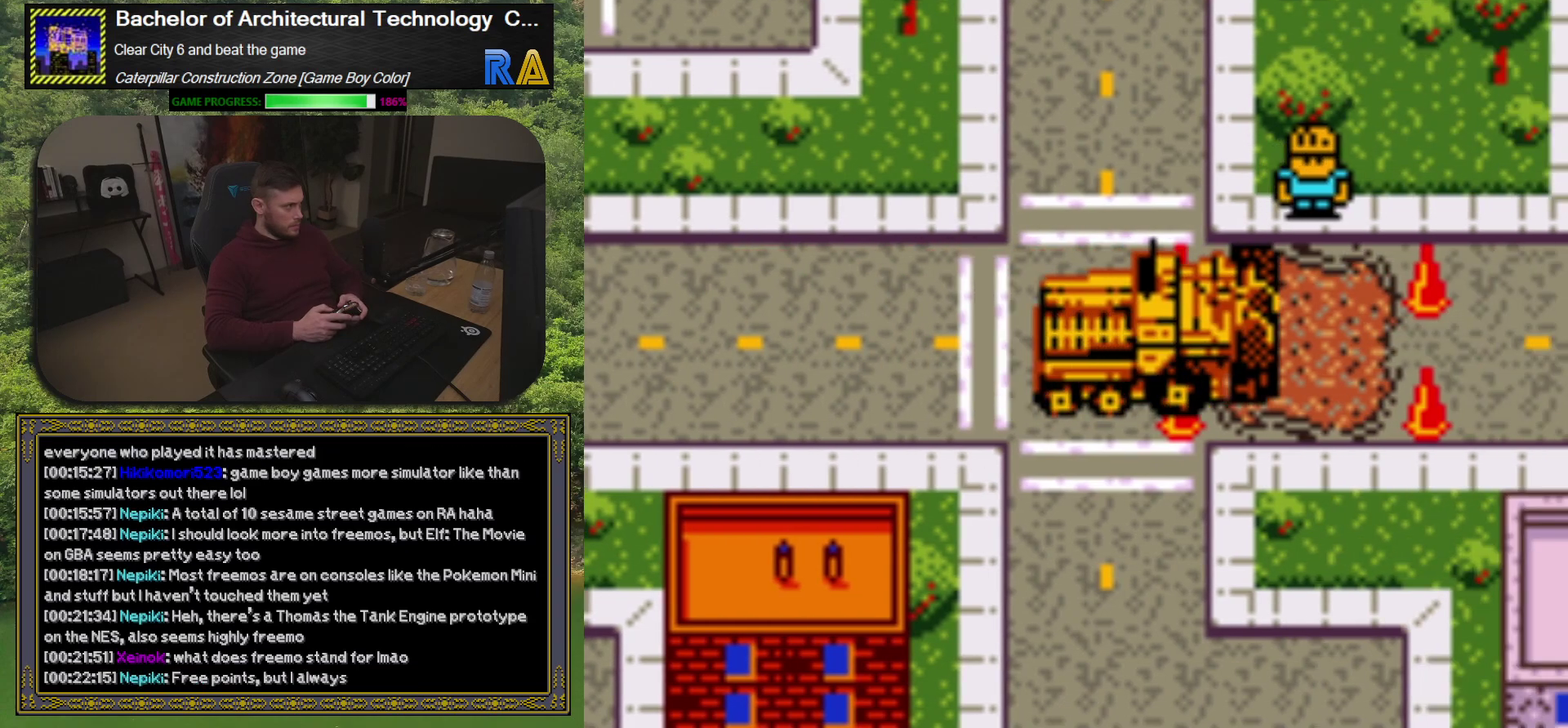
{"buttons": [], "events": []}
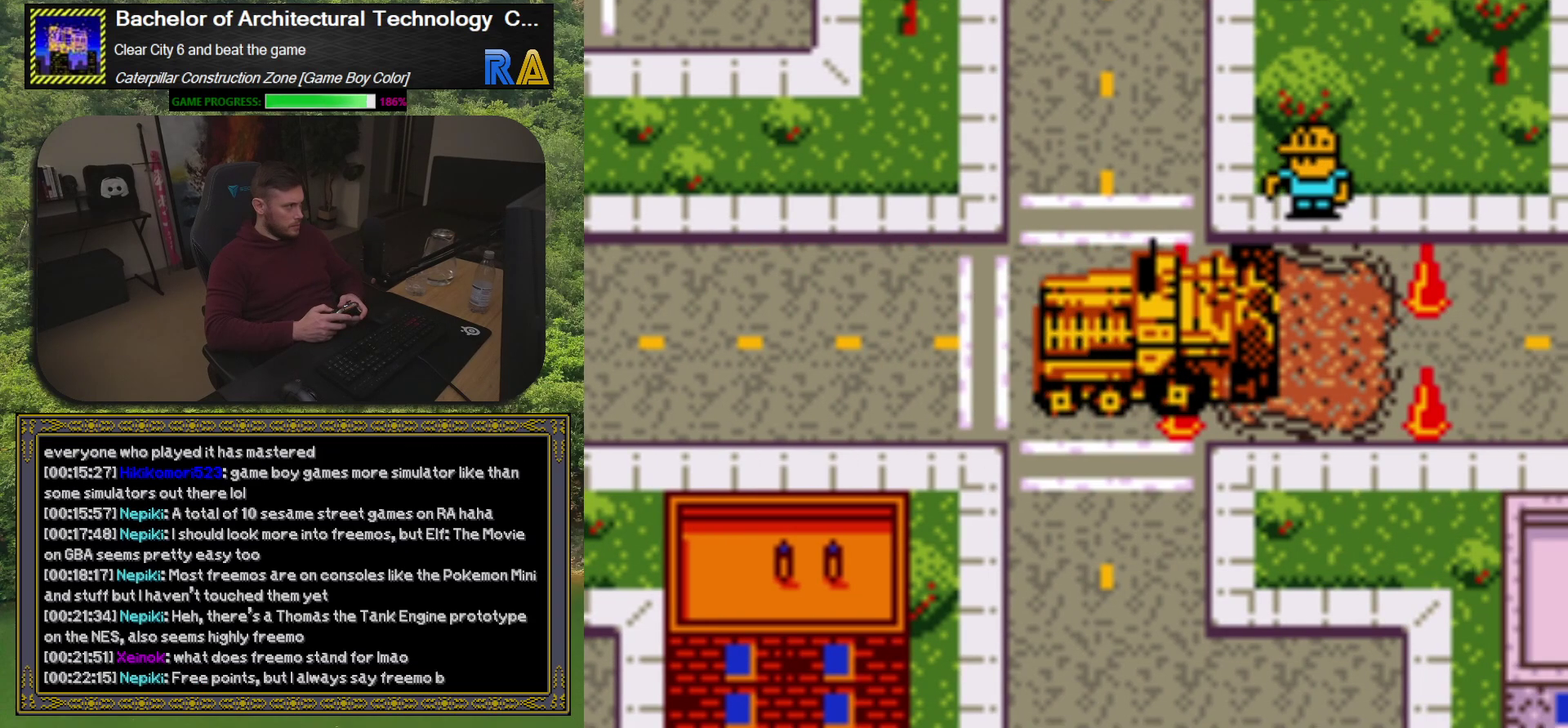
{"buttons": [], "events": []}
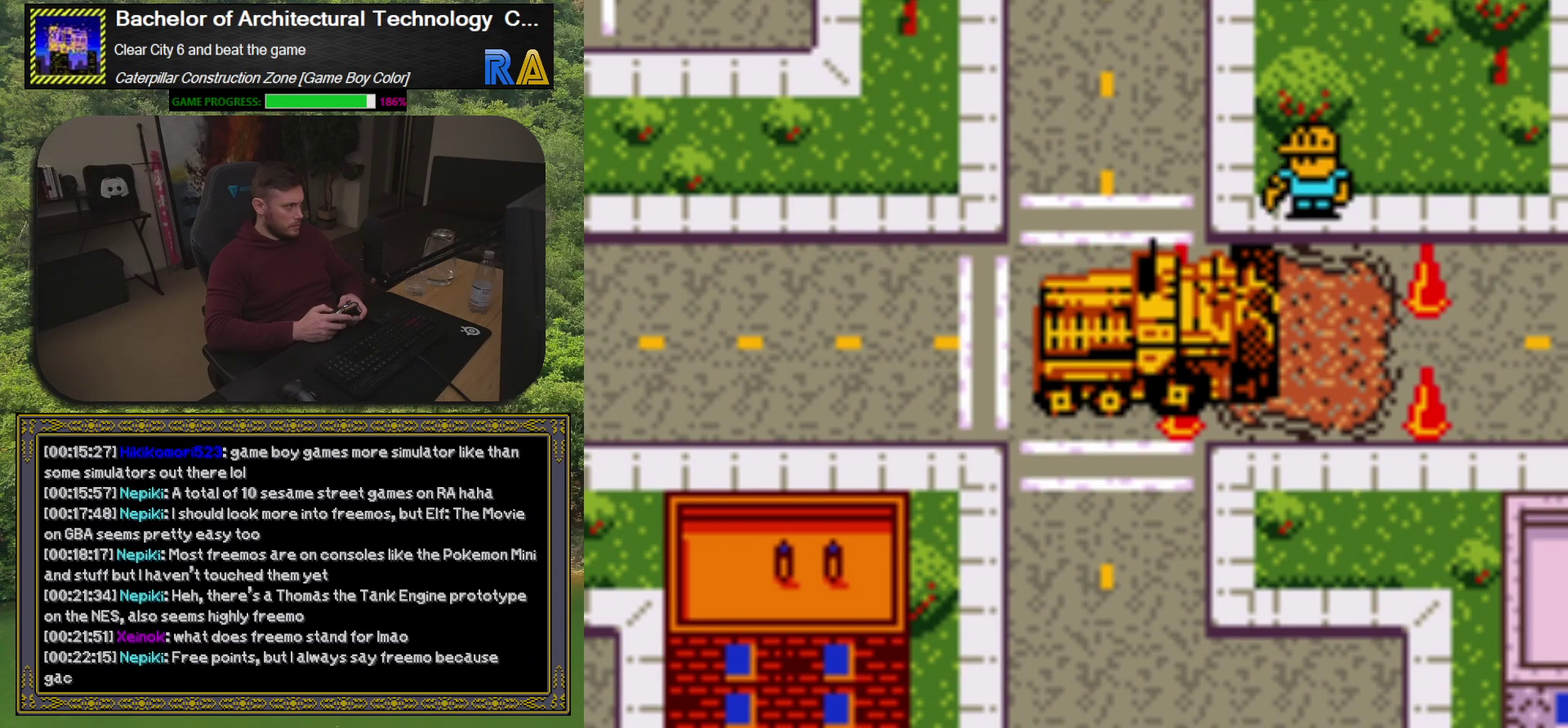
{"buttons": ["DPAD_LEFT"], "events": [[367, "DPAD_LEFT", "down"]]}
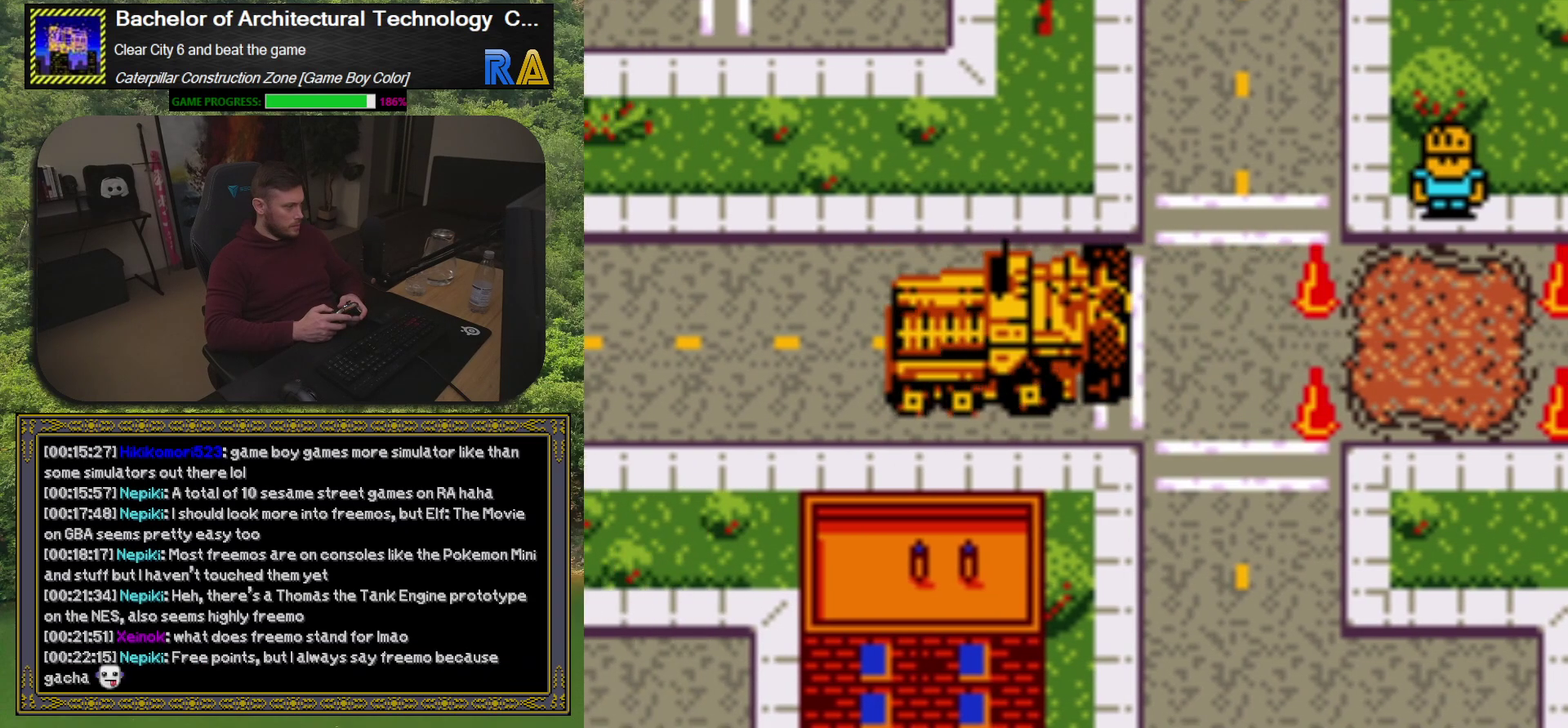
{"buttons": ["DPAD_LEFT"], "events": []}
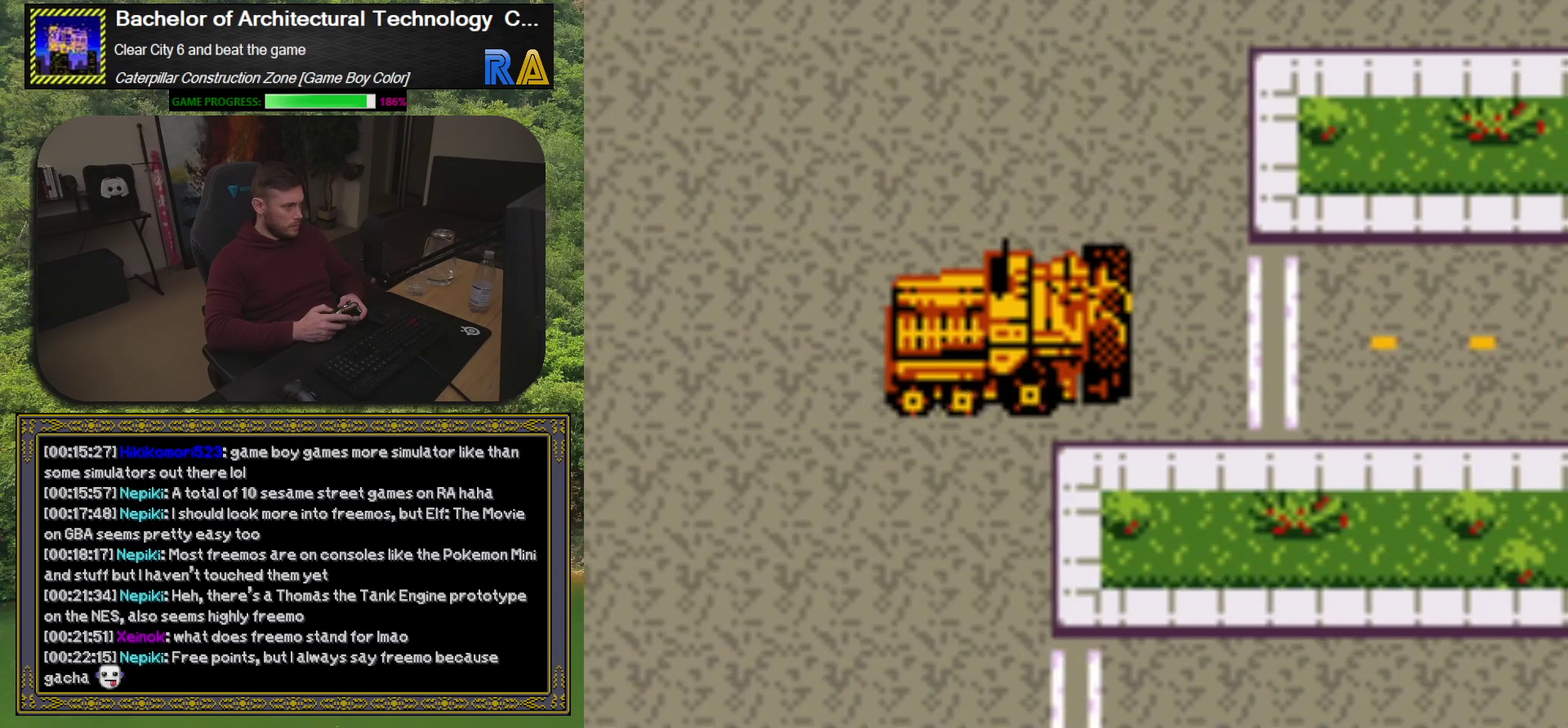
{"buttons": [], "events": [[17, "DPAD_UP", "down"], [33, "DPAD_LEFT", "up"], [183, "DPAD_UP", "up"], [317, "DPAD_DOWN", "down"], [483, "DPAD_DOWN", "up"]]}
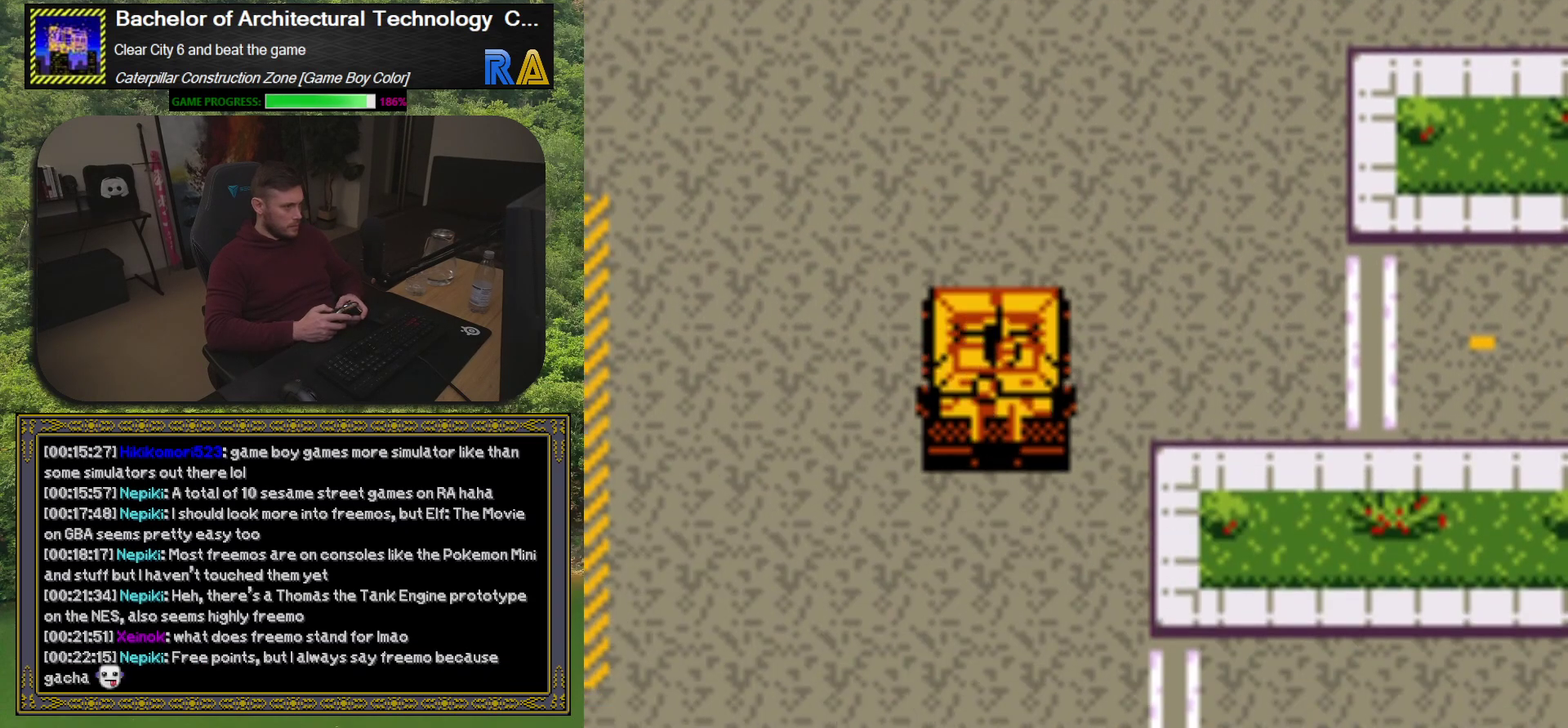
{"buttons": [], "events": [[233, "DPAD_RIGHT", "down"], [500, "DPAD_RIGHT", "up"]]}
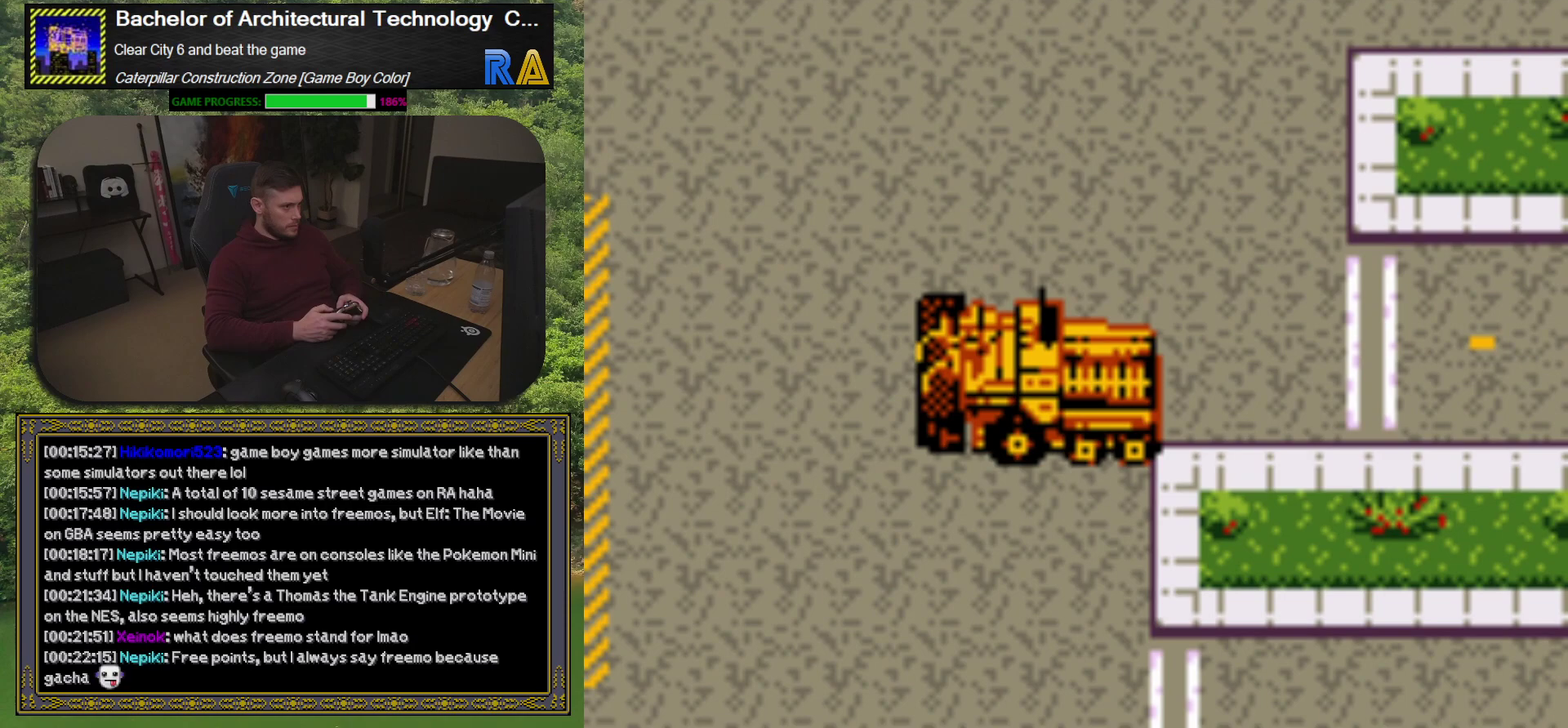
{"buttons": [], "events": [[267, "DPAD_UP", "down"], [317, "DPAD_UP", "up"]]}
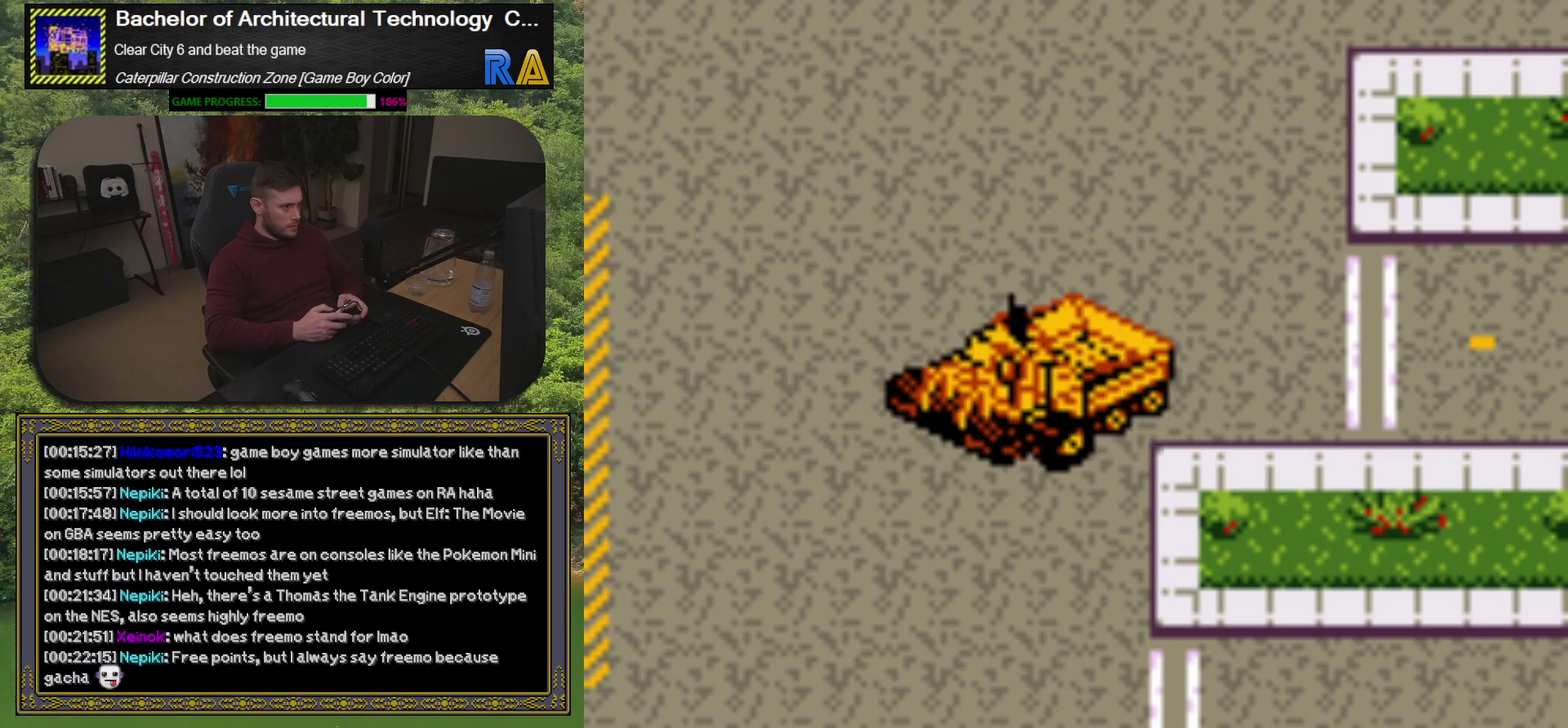
{"buttons": ["DPAD_RIGHT"], "events": [[350, "DPAD_RIGHT", "down"]]}
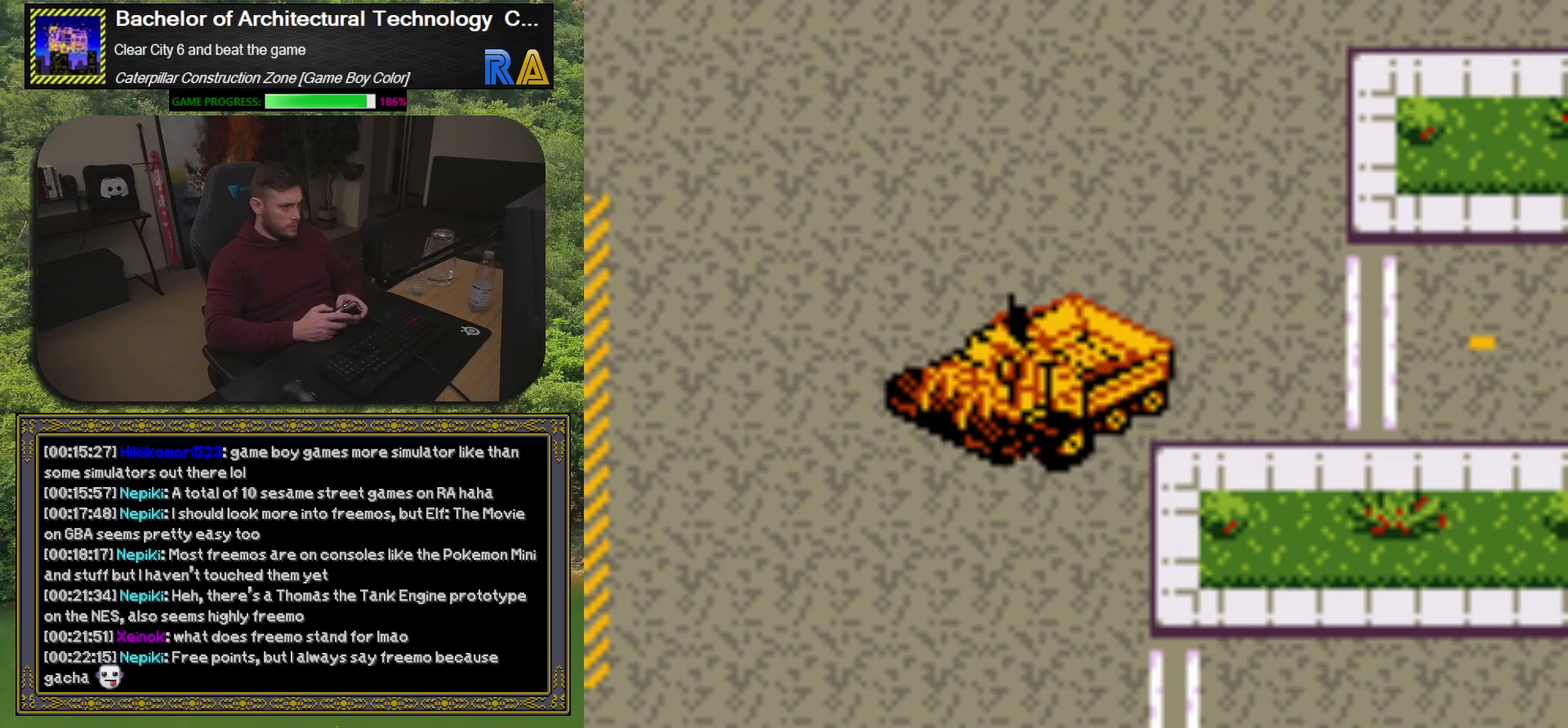
{"buttons": [], "events": [[100, "DPAD_RIGHT", "up"], [200, "DPAD_LEFT", "down"], [250, "DPAD_LEFT", "up"]]}
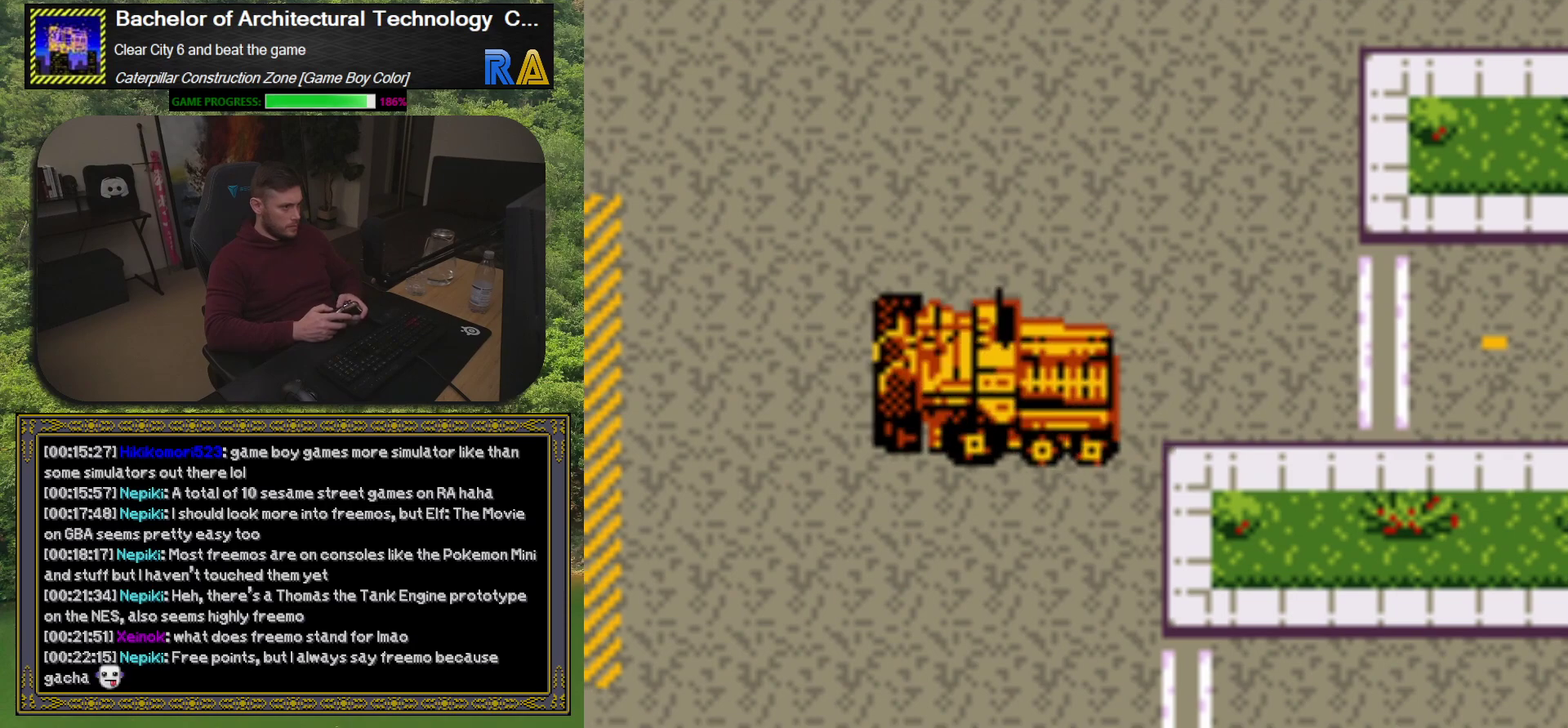
{"buttons": ["DPAD_RIGHT"], "events": [[83, "DPAD_UP", "down"], [167, "DPAD_UP", "up"], [367, "DPAD_UP", "down"], [450, "DPAD_RIGHT", "down"], [450, "DPAD_UP", "up"]]}
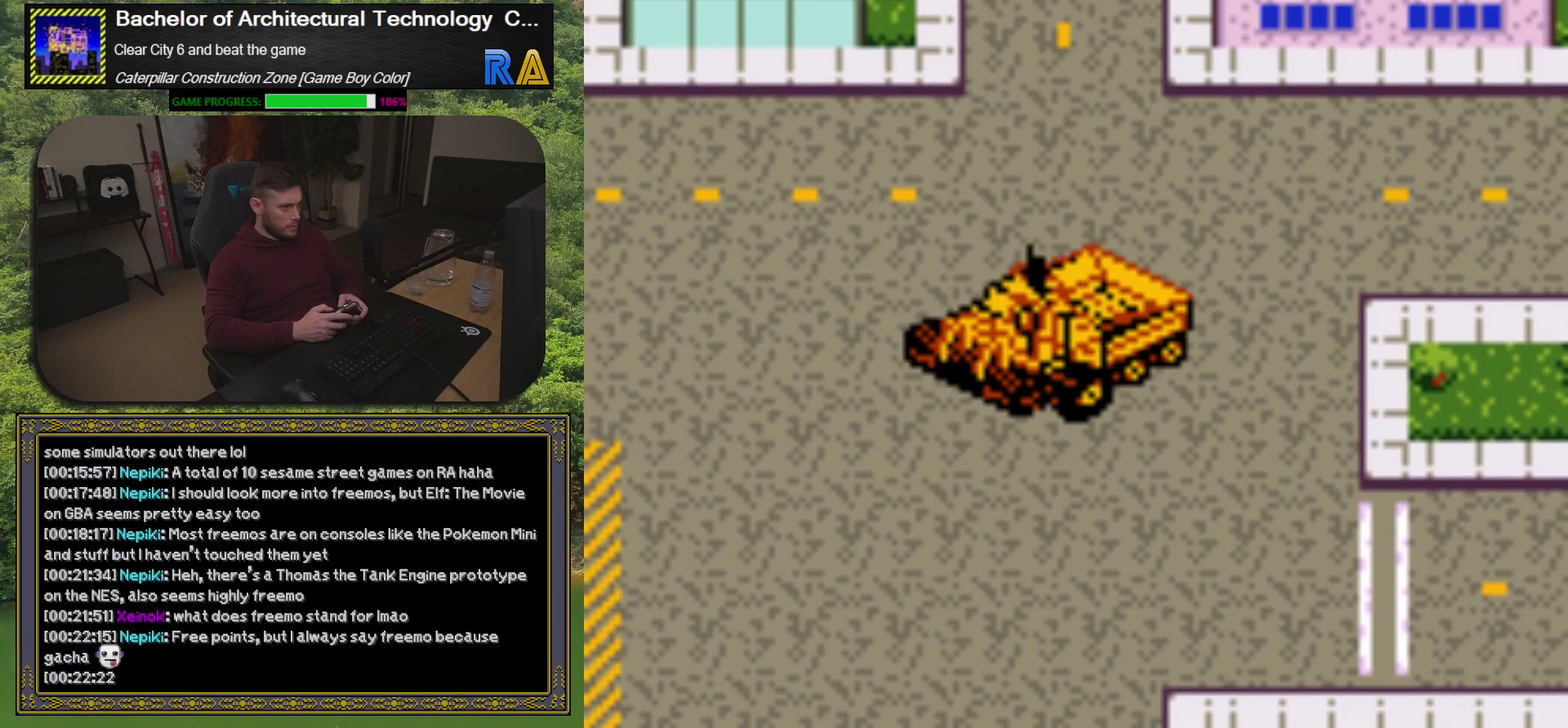
{"buttons": [], "events": [[217, "DPAD_RIGHT", "up"], [367, "DPAD_DOWN", "down"], [450, "DPAD_DOWN", "up"]]}
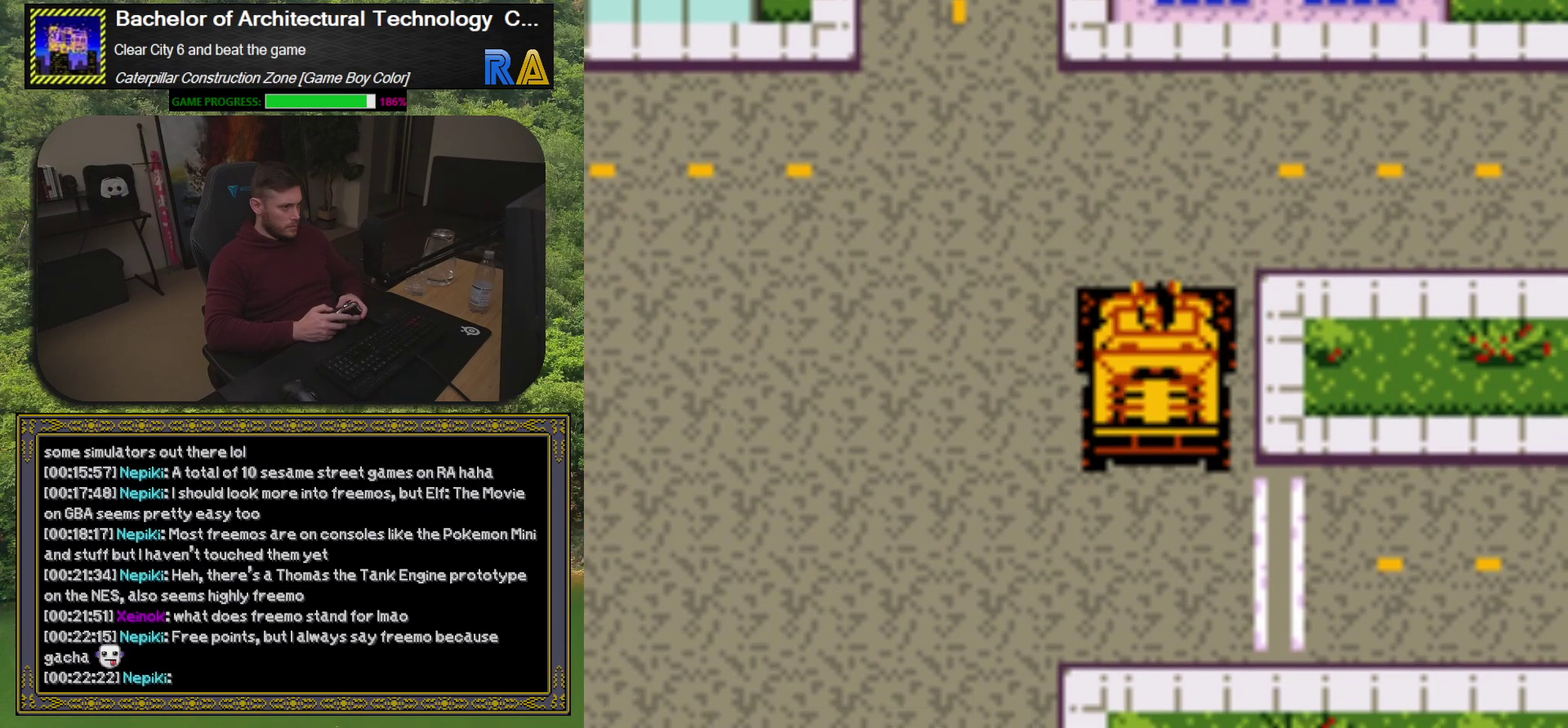
{"buttons": ["DPAD_RIGHT"], "events": [[200, "DPAD_DOWN", "down"], [317, "DPAD_DOWN", "up"], [433, "DPAD_RIGHT", "down"]]}
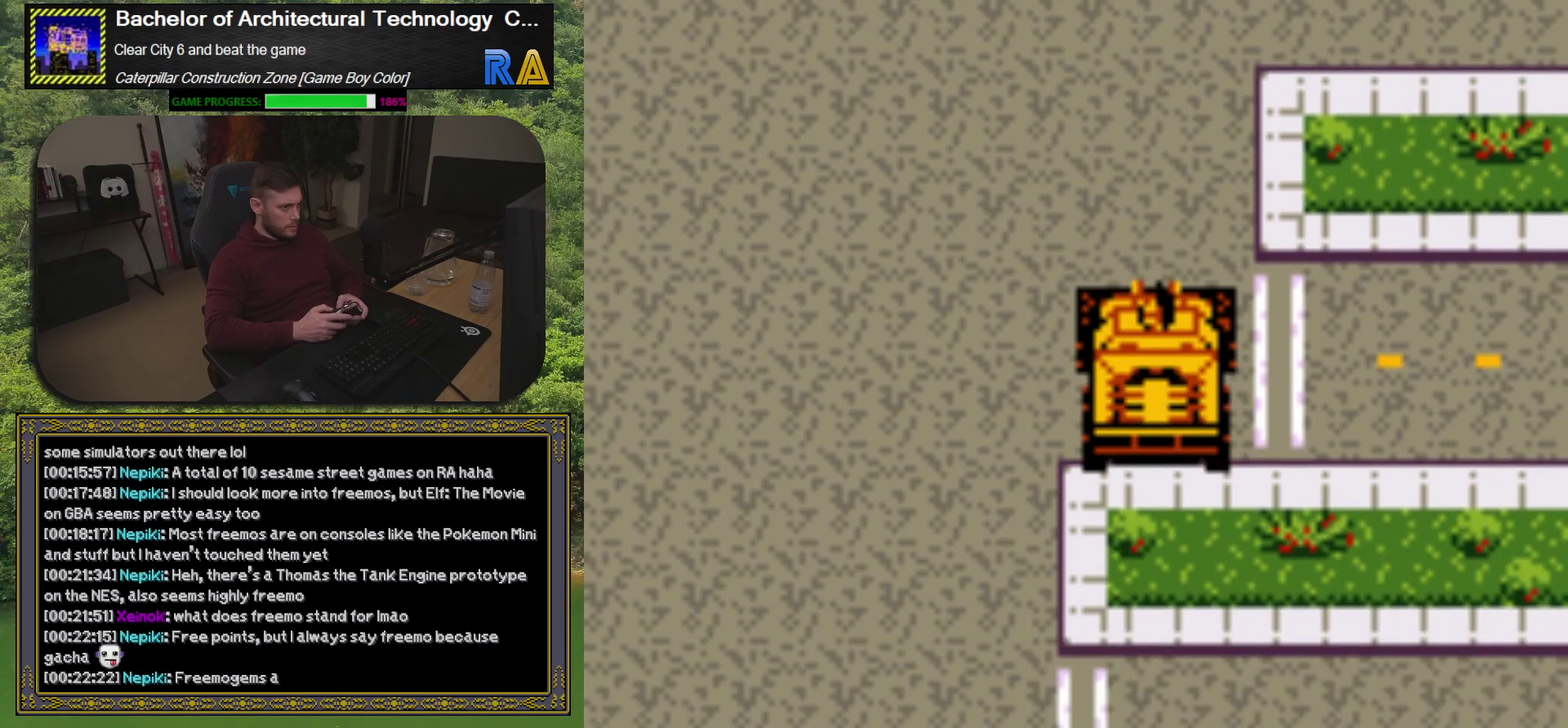
{"buttons": ["DPAD_UP"], "events": [[467, "DPAD_RIGHT", "up"], [483, "DPAD_UP", "down"]]}
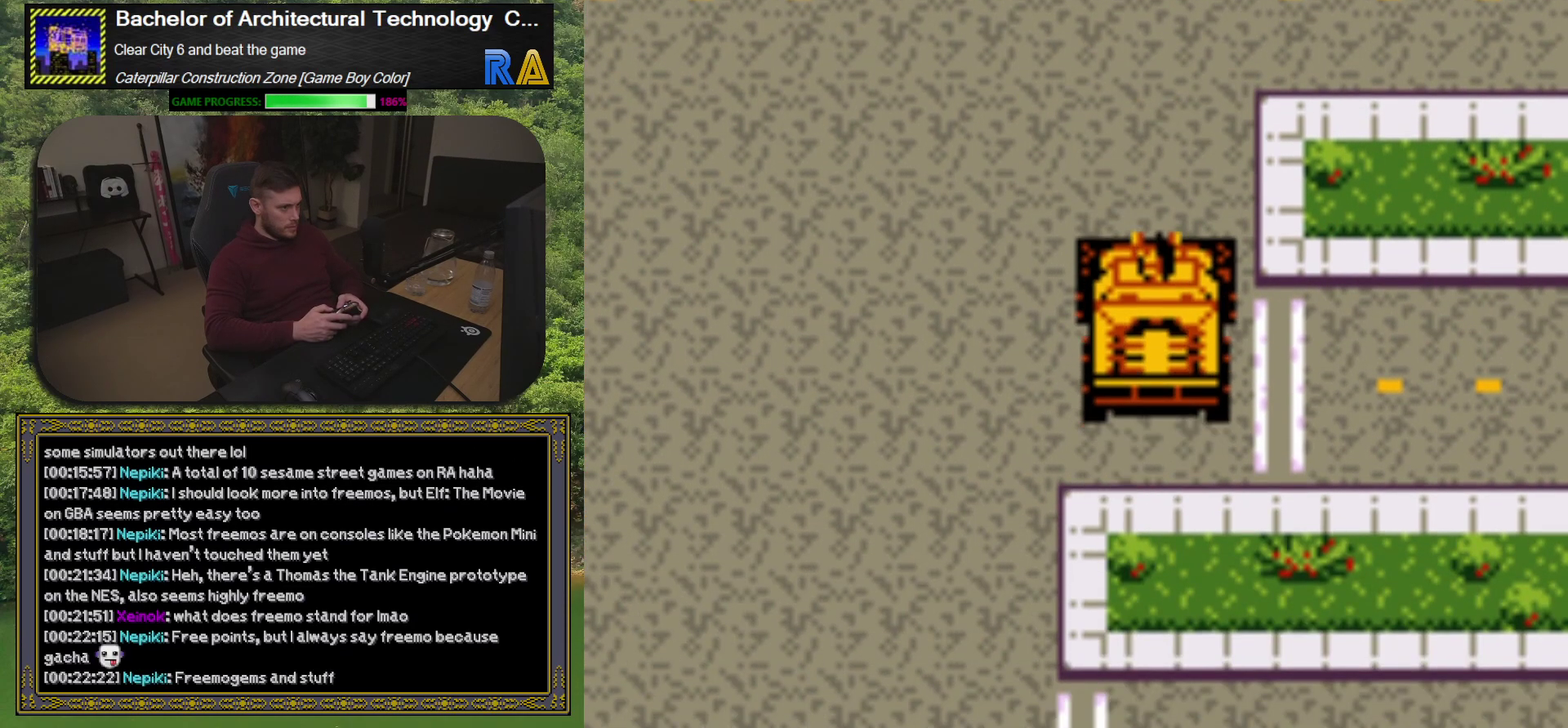
{"buttons": ["DPAD_DOWN"], "events": [[67, "DPAD_RIGHT", "down"], [100, "DPAD_UP", "up"], [300, "DPAD_DOWN", "down"], [367, "DPAD_RIGHT", "up"]]}
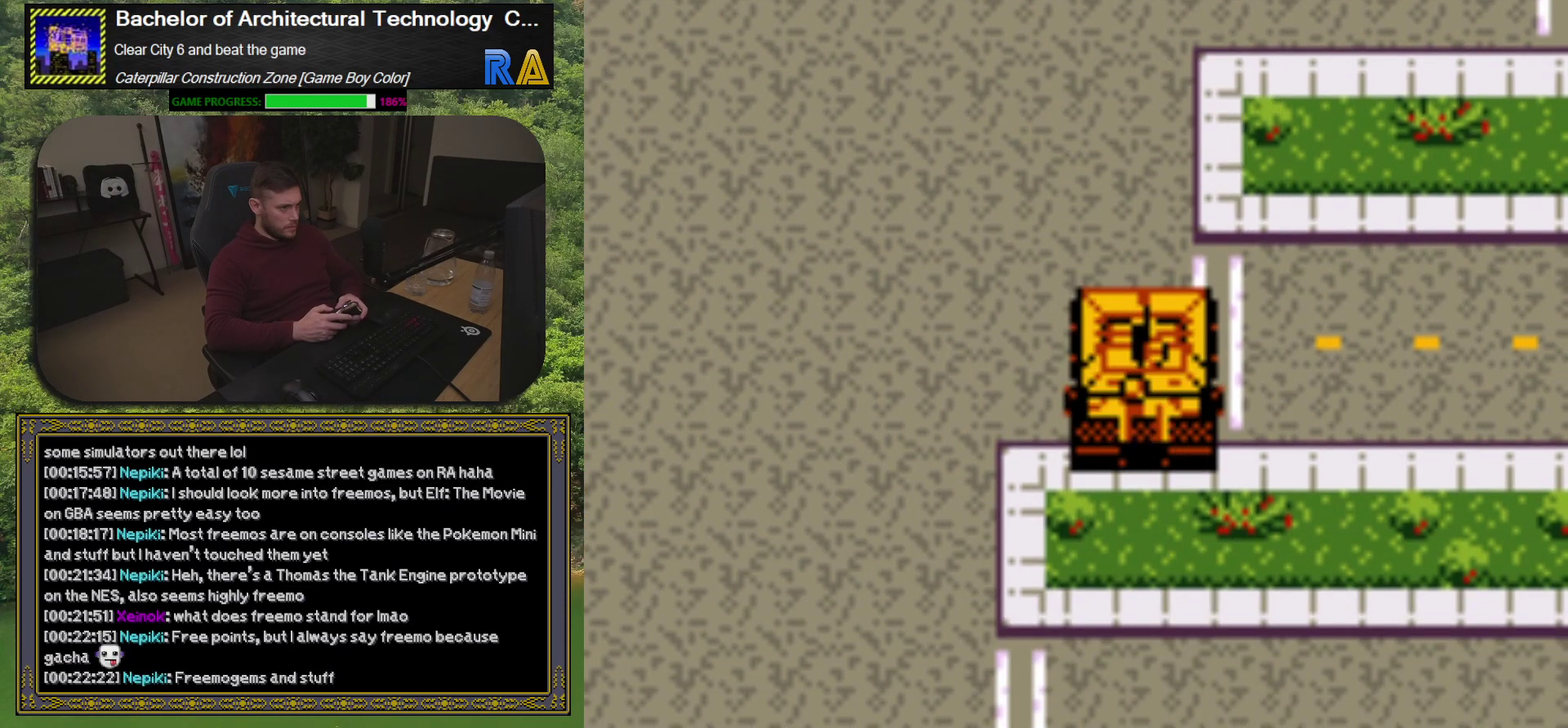
{"buttons": ["DPAD_RIGHT"], "events": [[17, "DPAD_DOWN", "up"], [100, "DPAD_RIGHT", "down"], [267, "DPAD_UP", "down"], [350, "DPAD_UP", "up"]]}
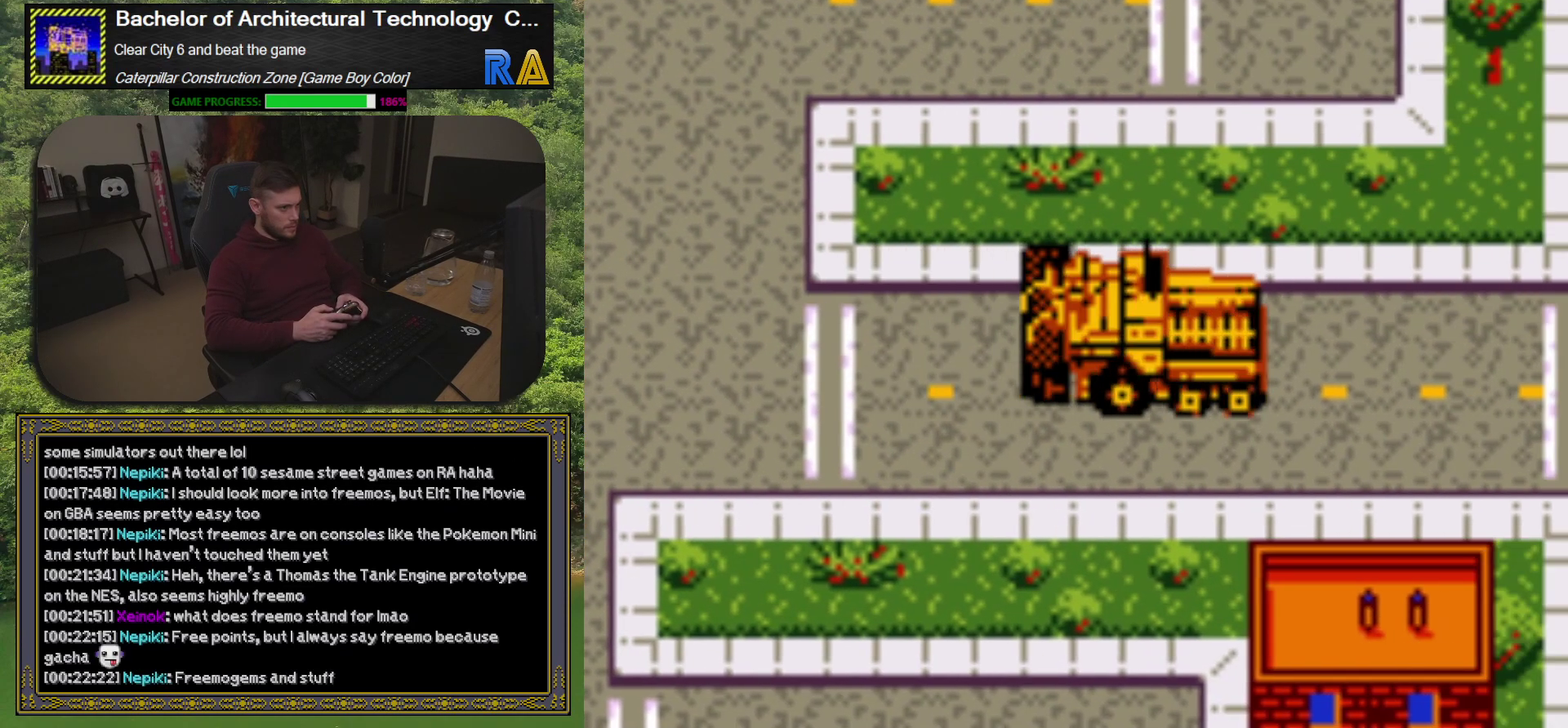
{"buttons": ["DPAD_RIGHT"], "events": []}
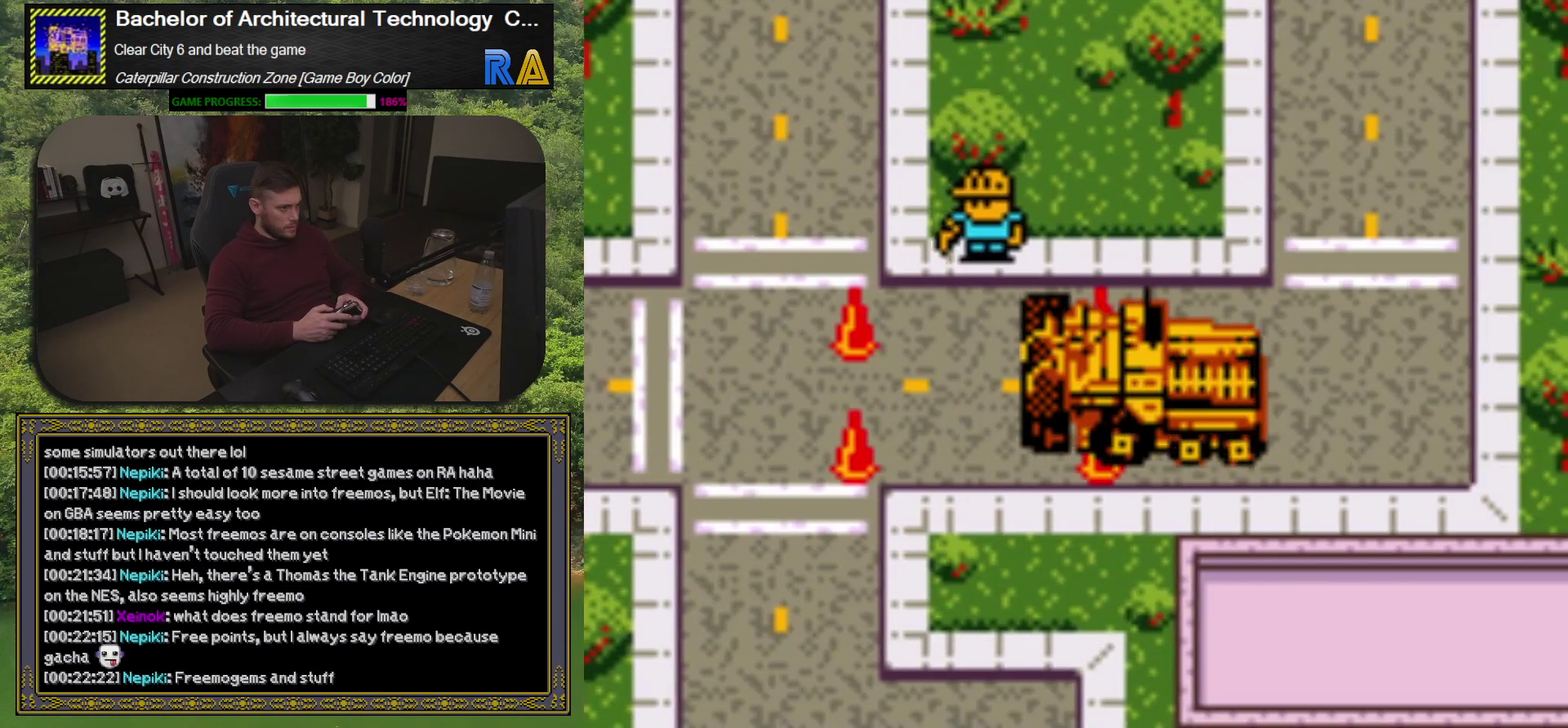
{"buttons": ["DPAD_UP"], "events": [[250, "DPAD_RIGHT", "up"], [483, "DPAD_UP", "down"]]}
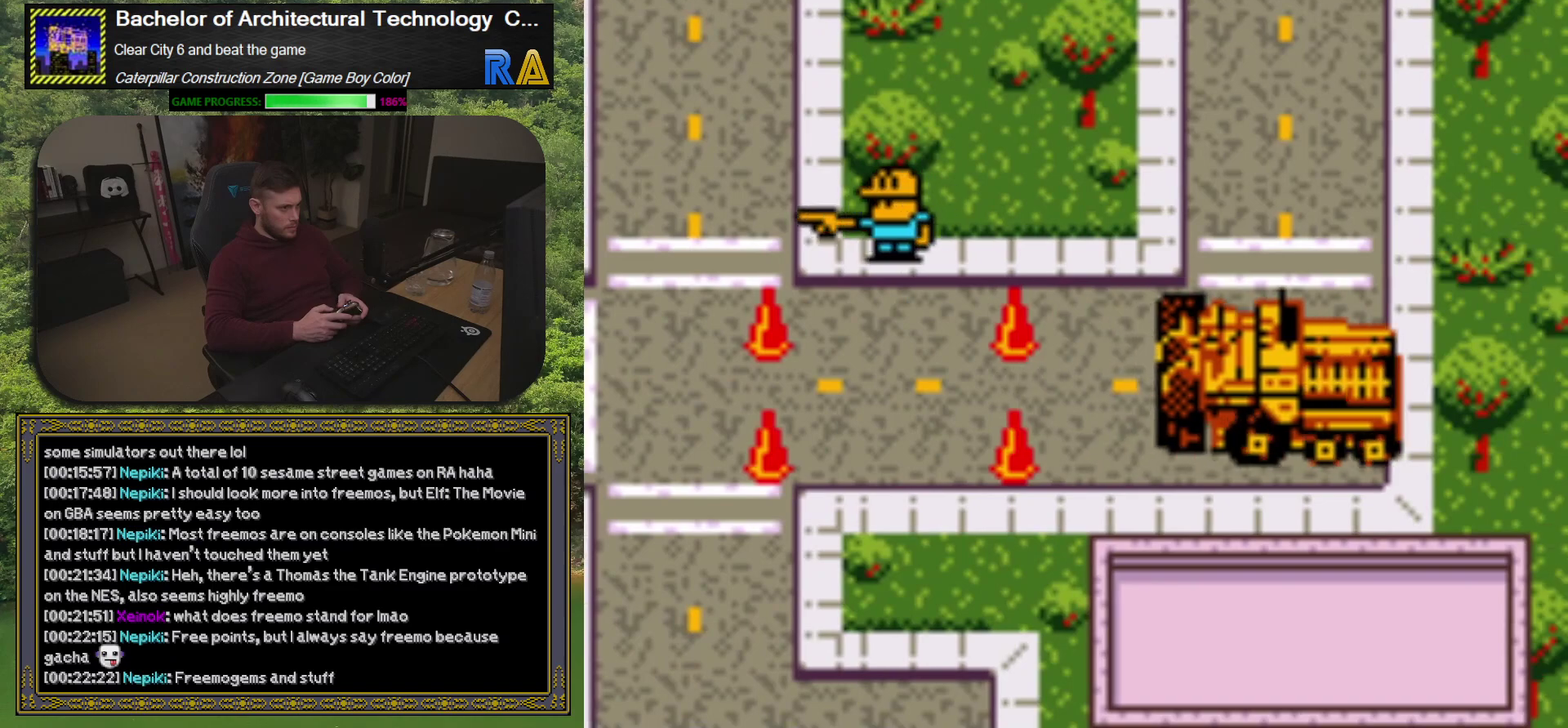
{"buttons": [], "events": [[317, "DPAD_LEFT", "down"], [433, "DPAD_LEFT", "up"], [433, "DPAD_UP", "up"]]}